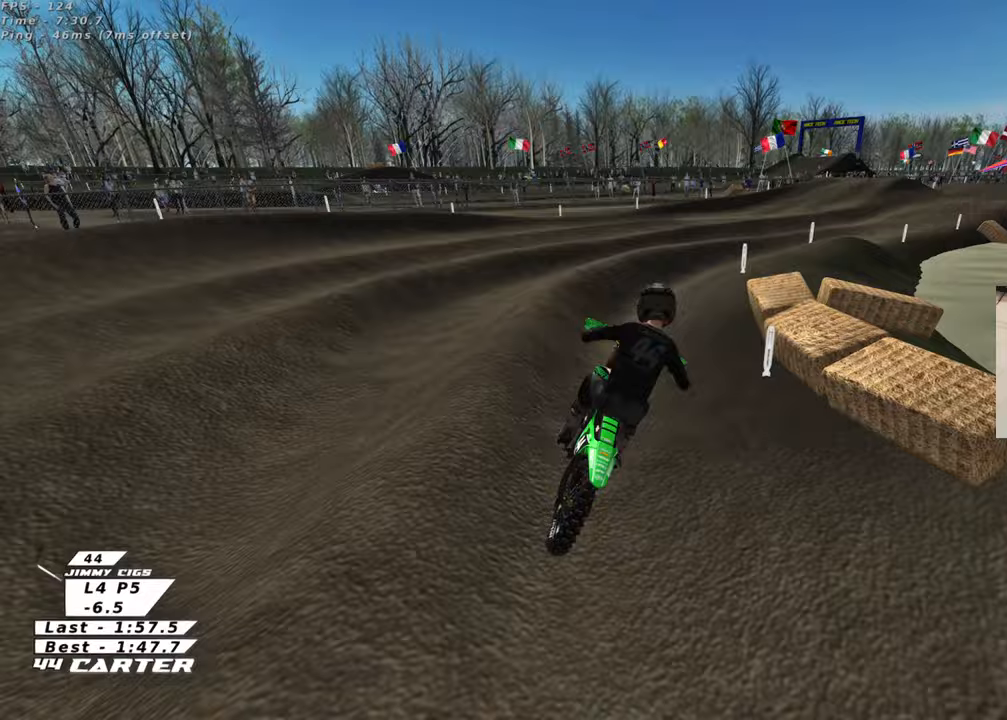
Gameplay with a controller (Xbox layout); each line is a JSON object with the inputs held at the frame after it. "events" lists button and stick changes between this image and that frame as [ms after this image, input, new state], when the widget could be followed in between.
{"buttons": ["R2"], "left_stick": "down-left", "right_stick": "center", "events": [[300, "X", "down"], [333, "left_stick", "center"], [383, "left_stick", "left"], [400, "X", "up"], [467, "left_stick", "down-left"]]}
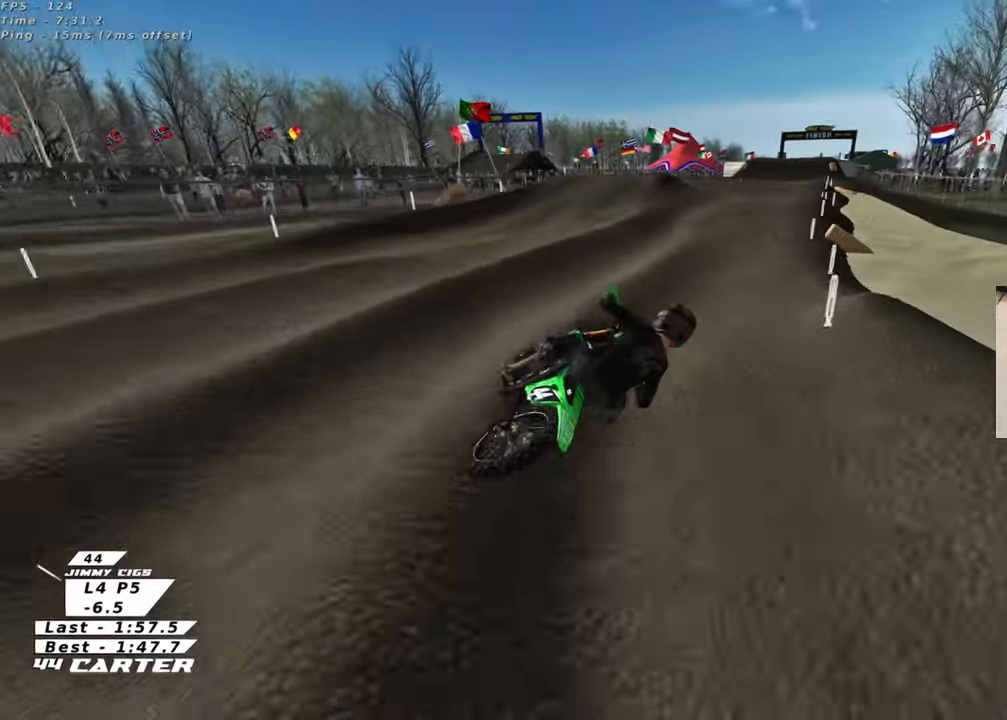
{"buttons": ["R2"], "left_stick": "up", "right_stick": "center", "events": [[133, "left_stick", "down"], [250, "left_stick", "center"], [300, "left_stick", "up"]]}
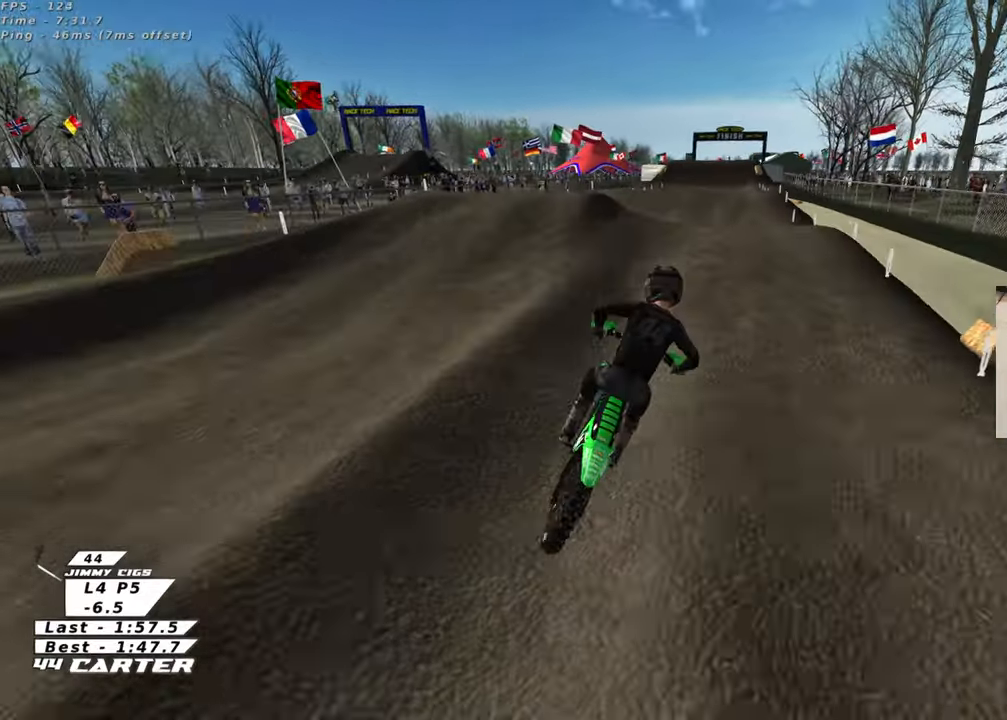
{"buttons": ["R2"], "left_stick": "down", "right_stick": "center", "events": [[200, "left_stick", "down"], [267, "A", "down"], [450, "A", "up"]]}
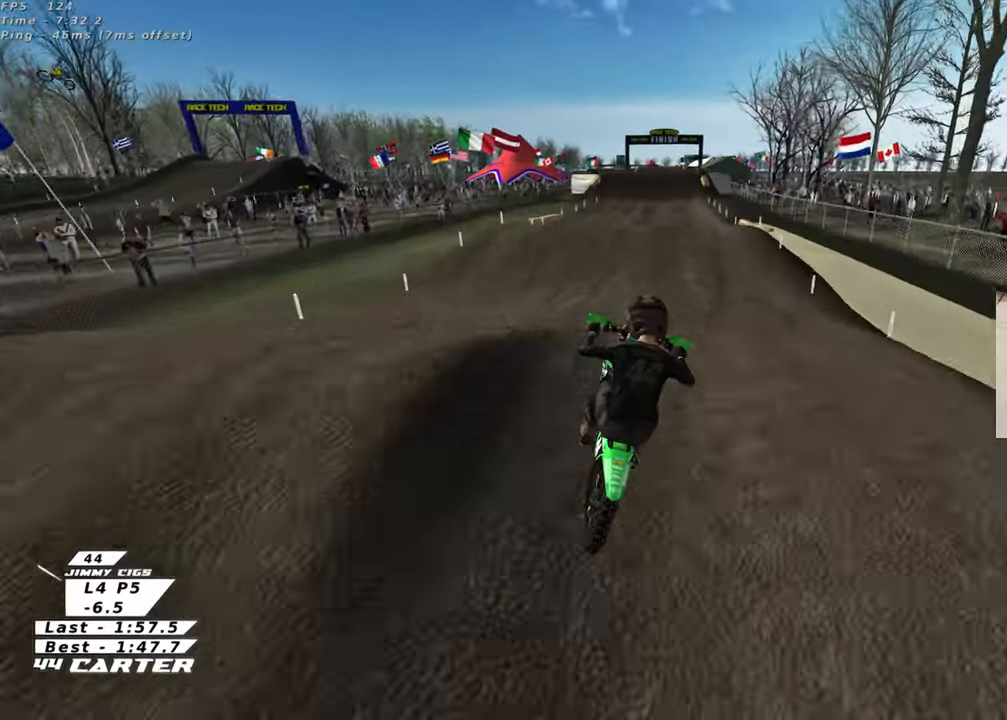
{"buttons": ["X", "R2"], "left_stick": "up", "right_stick": "center", "events": [[50, "left_stick", "down-right"], [167, "left_stick", "up-right"], [250, "left_stick", "up"], [483, "X", "down"]]}
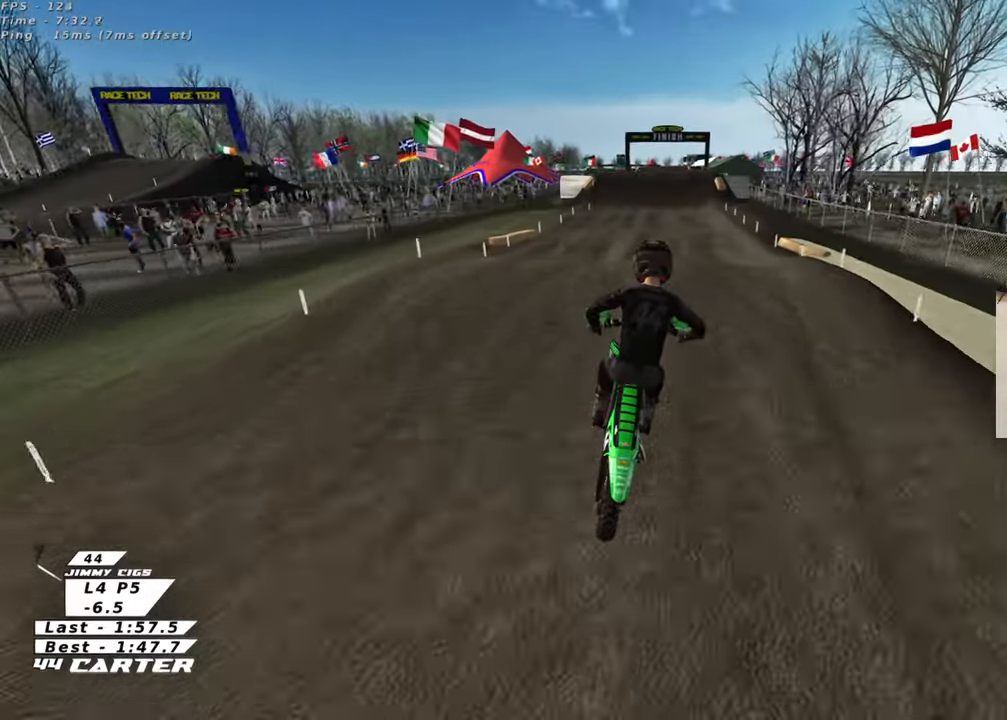
{"buttons": ["R2"], "left_stick": "down-left", "right_stick": "center", "events": [[83, "X", "up"], [267, "left_stick", "down-left"], [350, "A", "down"], [500, "A", "up"]]}
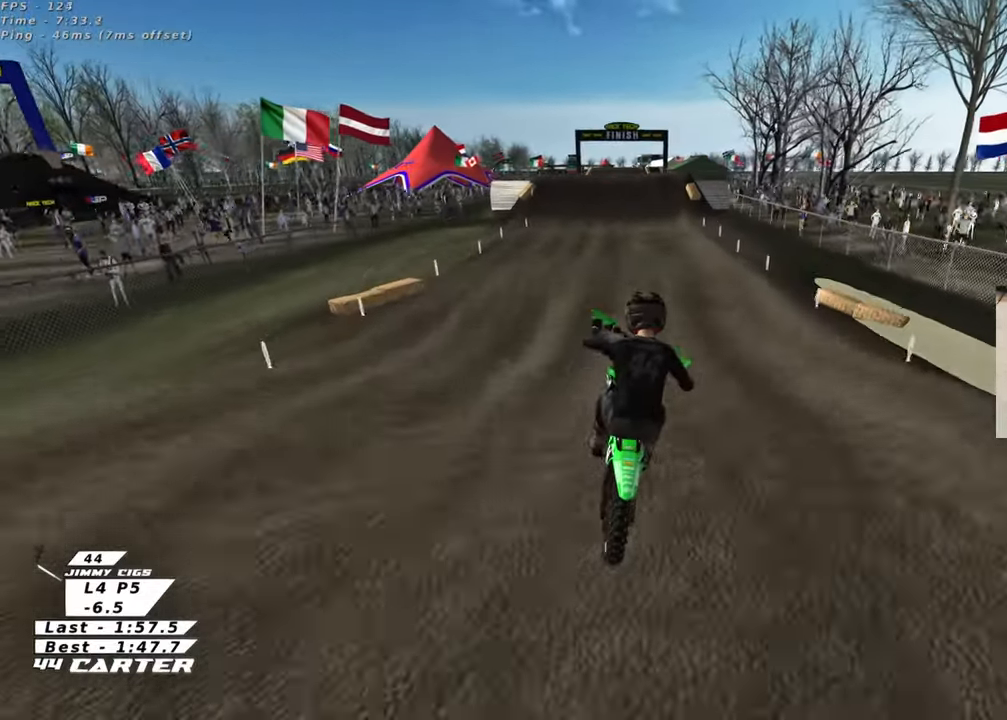
{"buttons": ["R2"], "left_stick": "up-left", "right_stick": "center", "events": [[67, "left_stick", "down-right"], [167, "left_stick", "up-right"], [417, "left_stick", "up-left"]]}
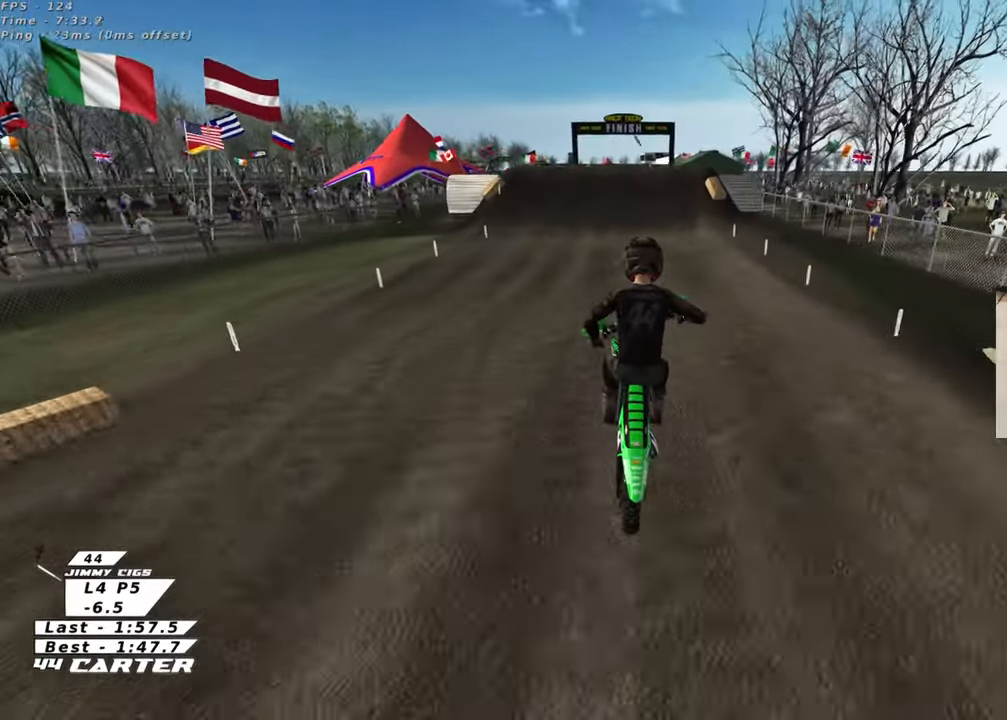
{"buttons": ["R2"], "left_stick": "right", "right_stick": "center", "events": [[100, "left_stick", "center"], [183, "left_stick", "down-left"], [283, "left_stick", "right"]]}
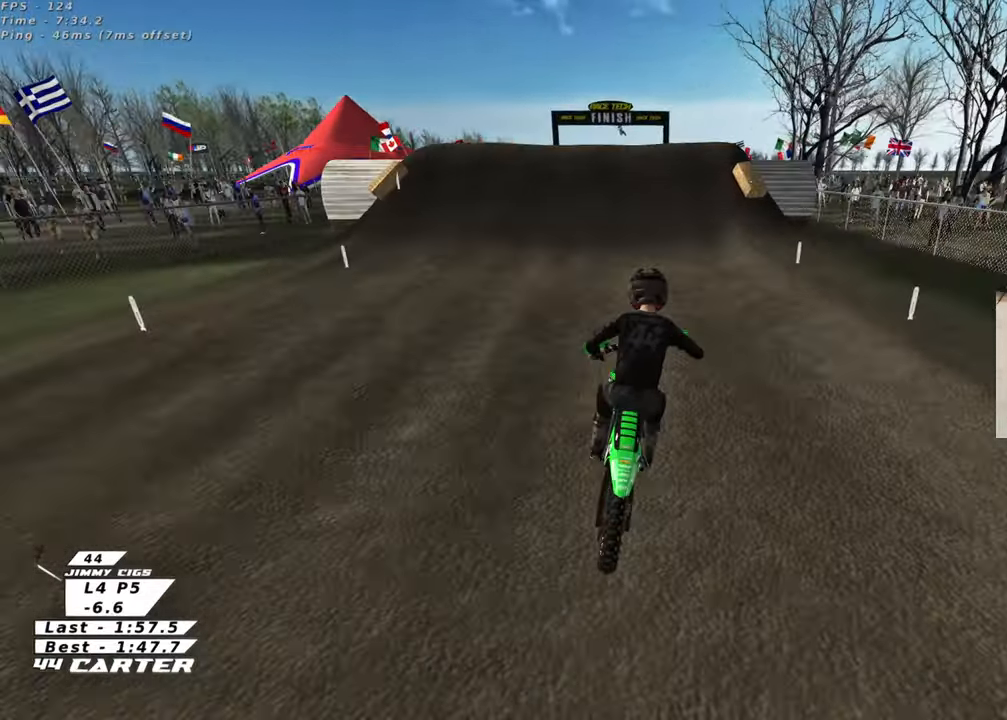
{"buttons": ["L2"], "left_stick": "up-left", "right_stick": "center", "events": [[17, "left_stick", "center"], [33, "X", "down"], [83, "left_stick", "down"], [133, "L2", "down"], [133, "R2", "up"], [133, "X", "up"], [217, "X", "down"], [283, "L2", "up"], [300, "X", "up"], [383, "X", "down"], [433, "left_stick", "left"], [450, "L2", "down"], [450, "X", "up"], [483, "left_stick", "up-left"]]}
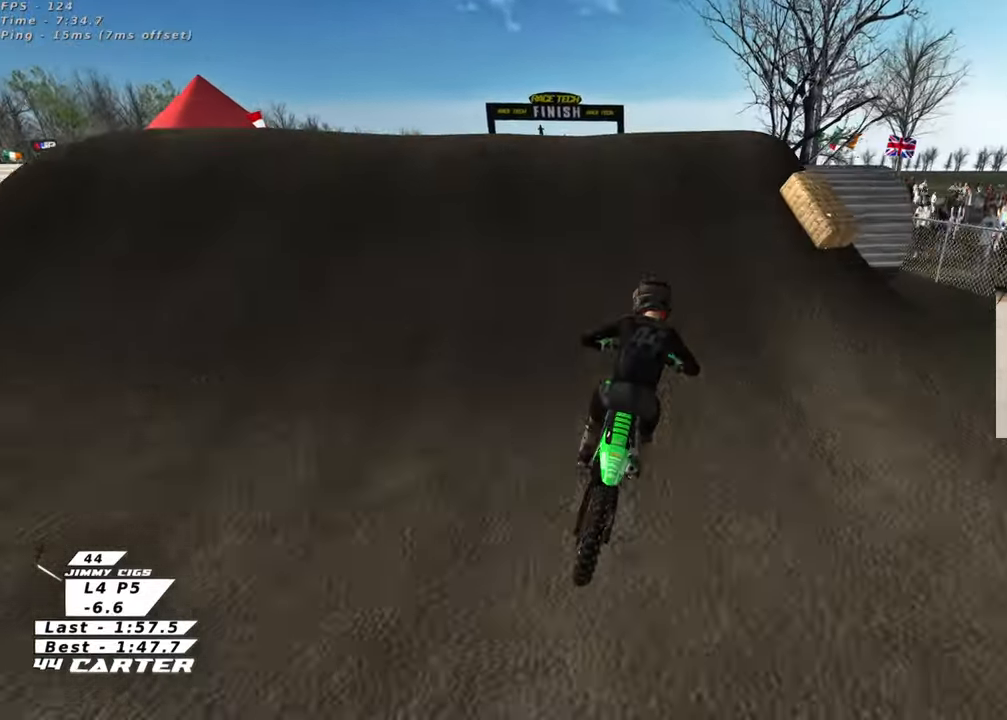
{"buttons": [], "left_stick": "right", "right_stick": "left", "events": [[50, "X", "down"], [133, "X", "up"], [183, "left_stick", "left"], [200, "X", "down"], [300, "X", "up"], [367, "left_stick", "up"], [383, "L2", "up"], [467, "right_stick", "left"], [483, "left_stick", "right"]]}
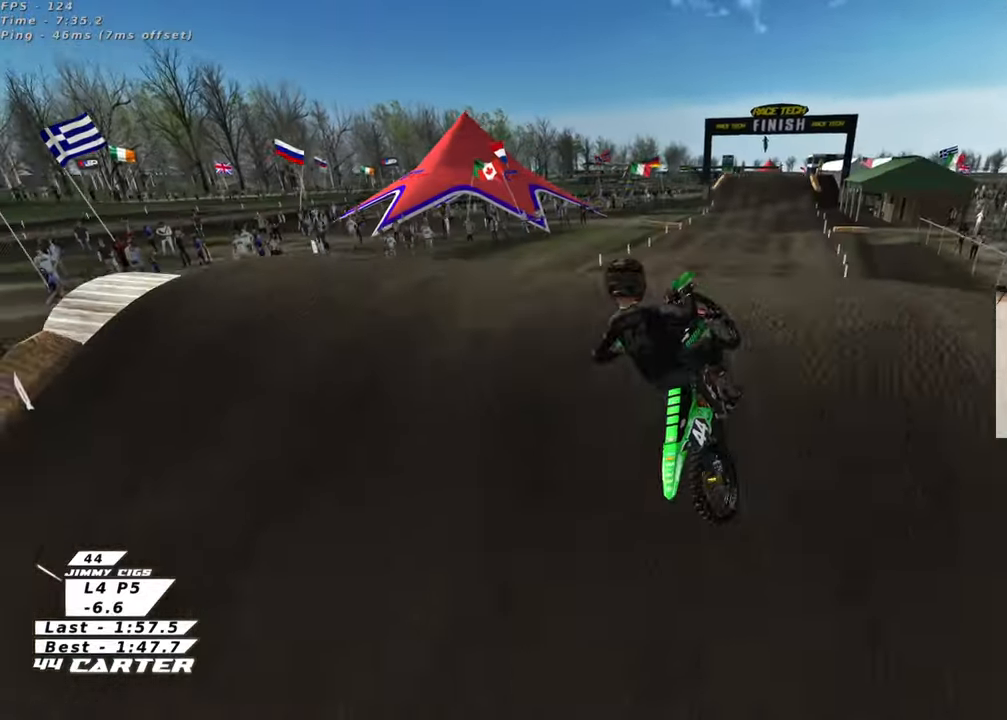
{"buttons": ["R2", "R3"], "left_stick": "right", "right_stick": "down-left", "events": [[50, "right_stick", "down-left"], [183, "R2", "down"], [217, "L1", "down"], [250, "R1", "down"], [267, "R3", "down"], [367, "R1", "up"], [400, "L1", "up"]]}
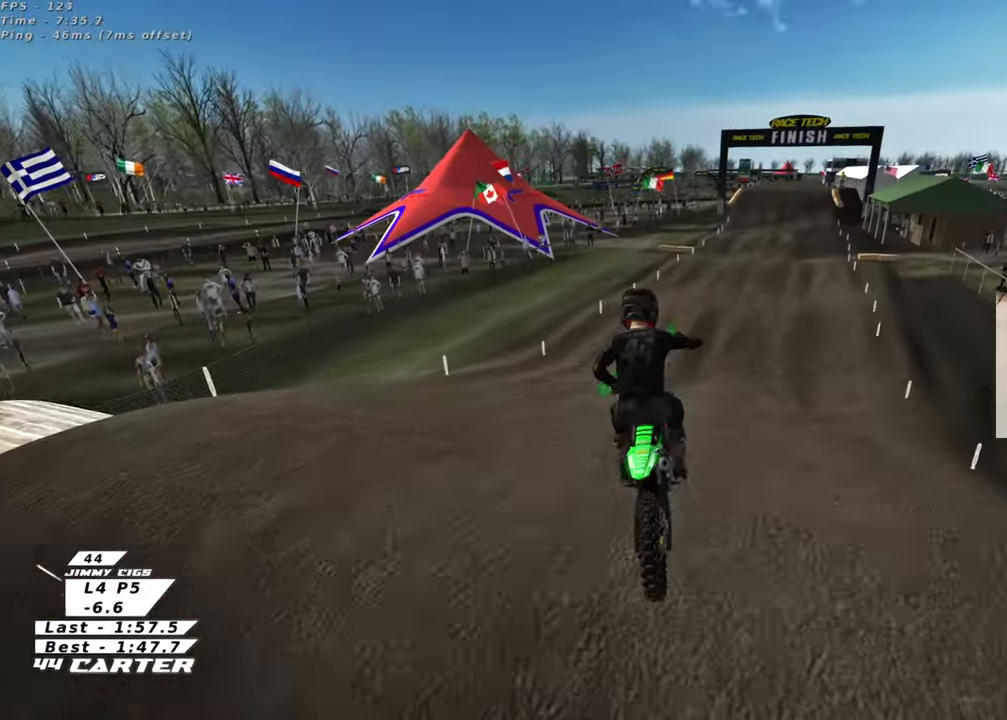
{"buttons": ["R2"], "left_stick": "center", "right_stick": "down-left", "events": [[83, "left_stick", "up-right"], [150, "R3", "up"], [283, "left_stick", "up"], [500, "left_stick", "center"]]}
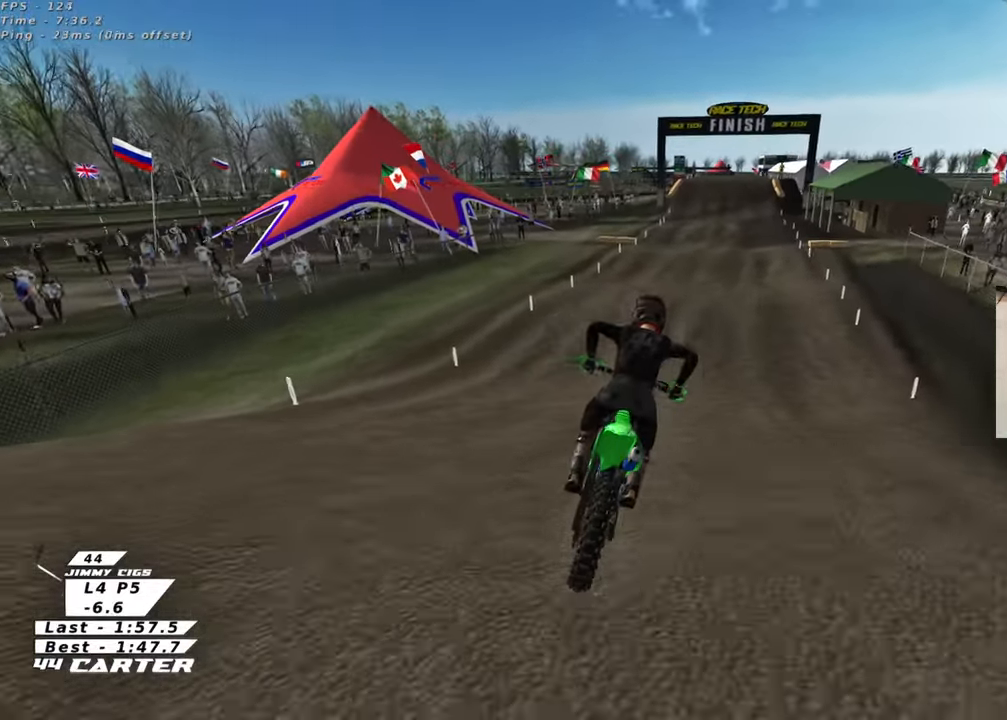
{"buttons": ["A", "R2"], "left_stick": "up", "right_stick": "down", "events": [[67, "left_stick", "down"], [167, "right_stick", "down"], [367, "left_stick", "up"], [417, "A", "down"]]}
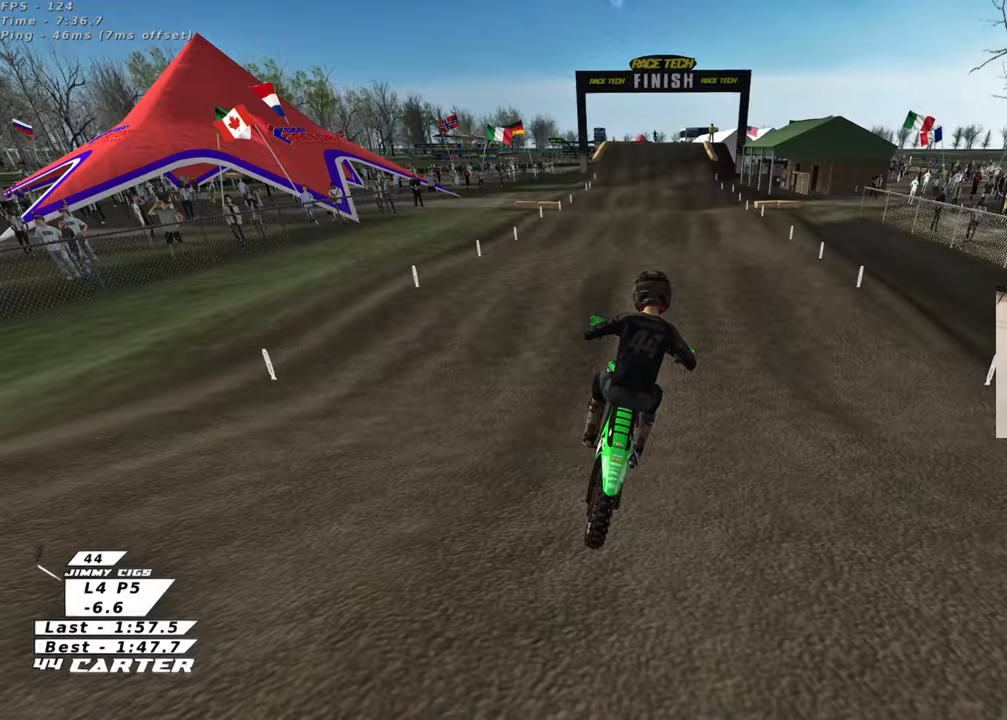
{"buttons": ["R2"], "left_stick": "down", "right_stick": "down", "events": [[83, "A", "up"], [433, "left_stick", "down"]]}
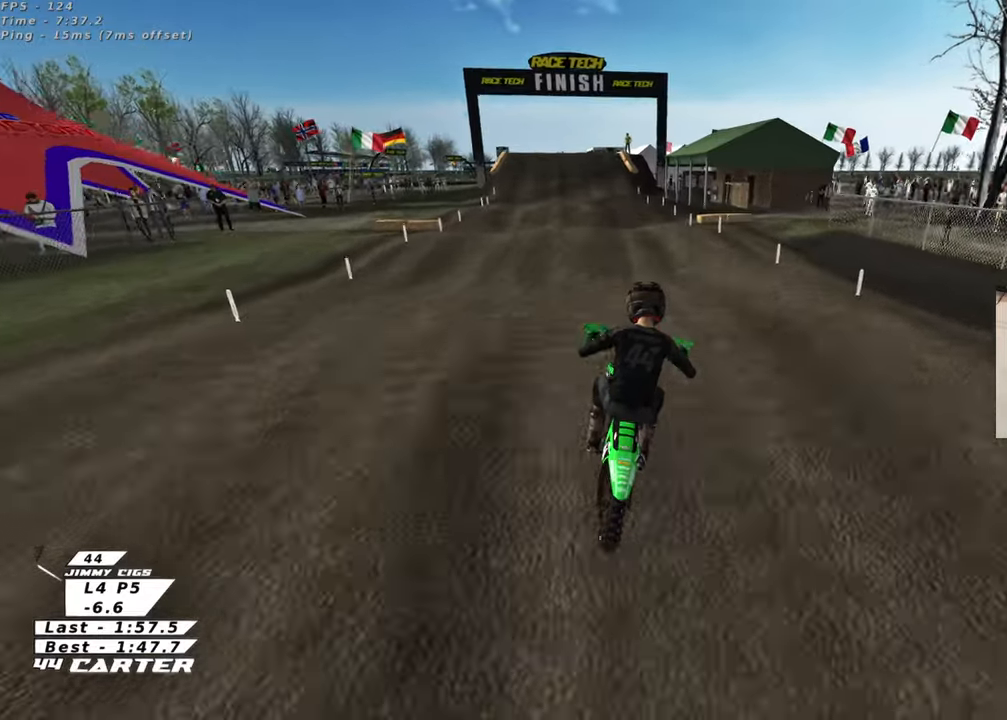
{"buttons": ["R2"], "left_stick": "up", "right_stick": "center", "events": [[100, "A", "down"], [167, "left_stick", "up-left"], [217, "A", "up"], [217, "right_stick", "center"], [400, "left_stick", "up"]]}
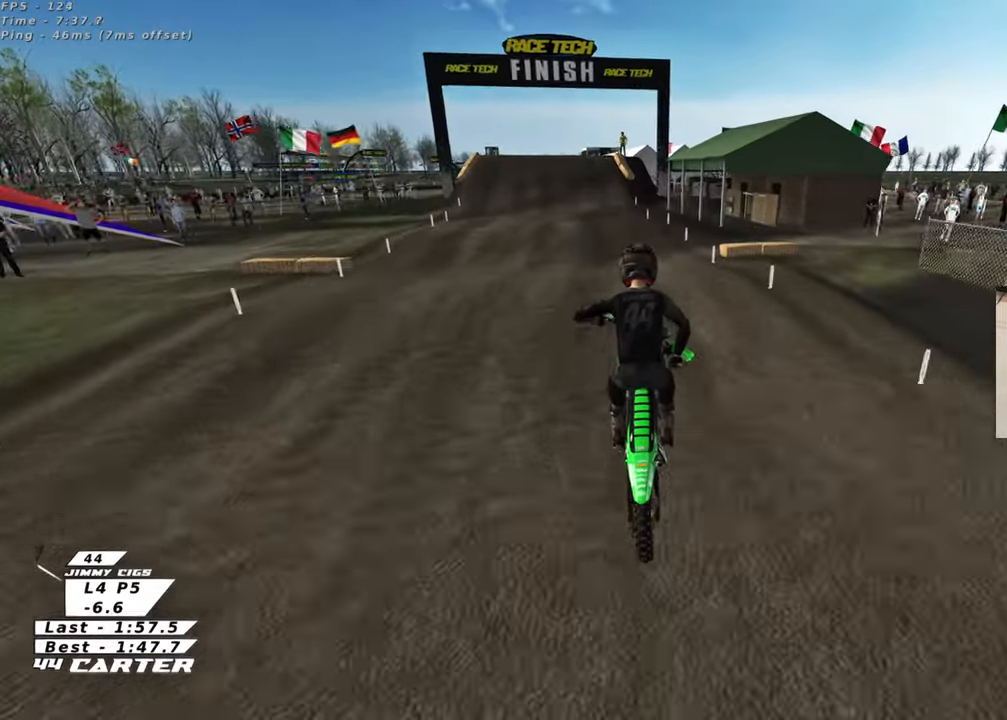
{"buttons": ["R2"], "left_stick": "down", "right_stick": "center", "events": [[300, "left_stick", "down"]]}
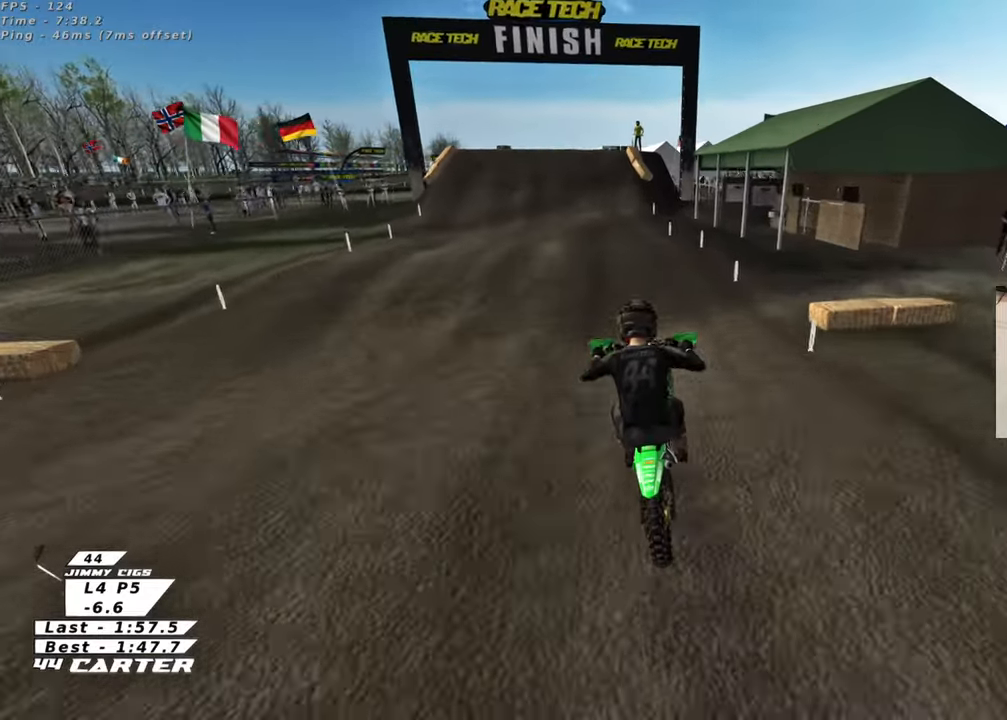
{"buttons": ["R2"], "left_stick": "down", "right_stick": "center", "events": [[83, "left_stick", "left"], [133, "left_stick", "up"], [183, "left_stick", "up-right"], [333, "left_stick", "up"], [500, "left_stick", "down"]]}
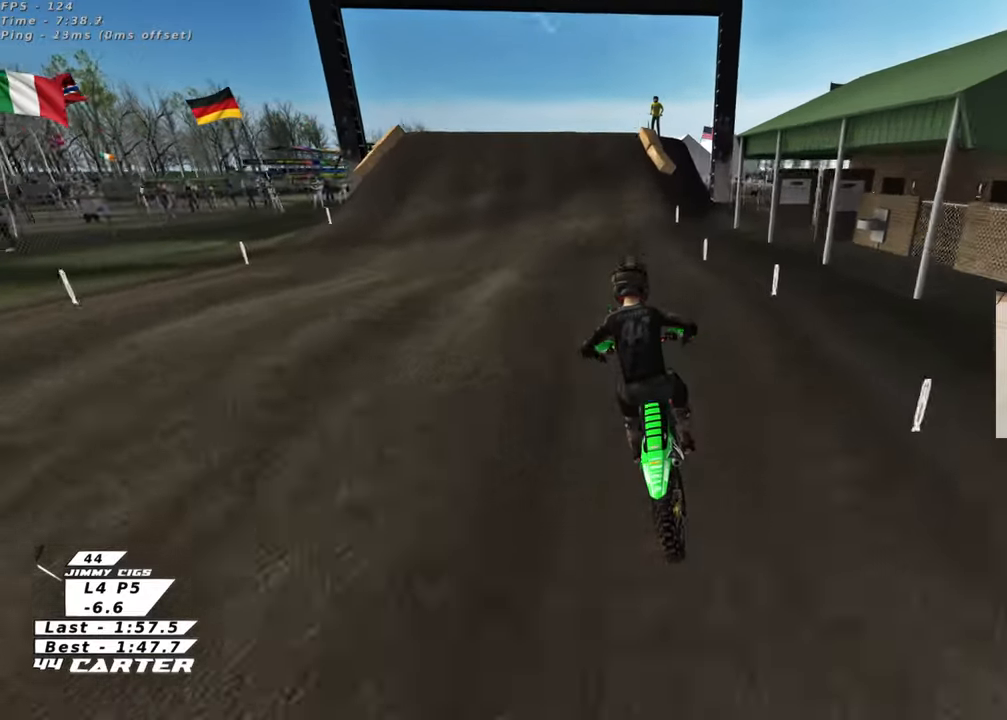
{"buttons": ["R2"], "left_stick": "up-left", "right_stick": "center", "events": [[150, "left_stick", "down-right"], [317, "left_stick", "up-right"], [467, "left_stick", "up-left"]]}
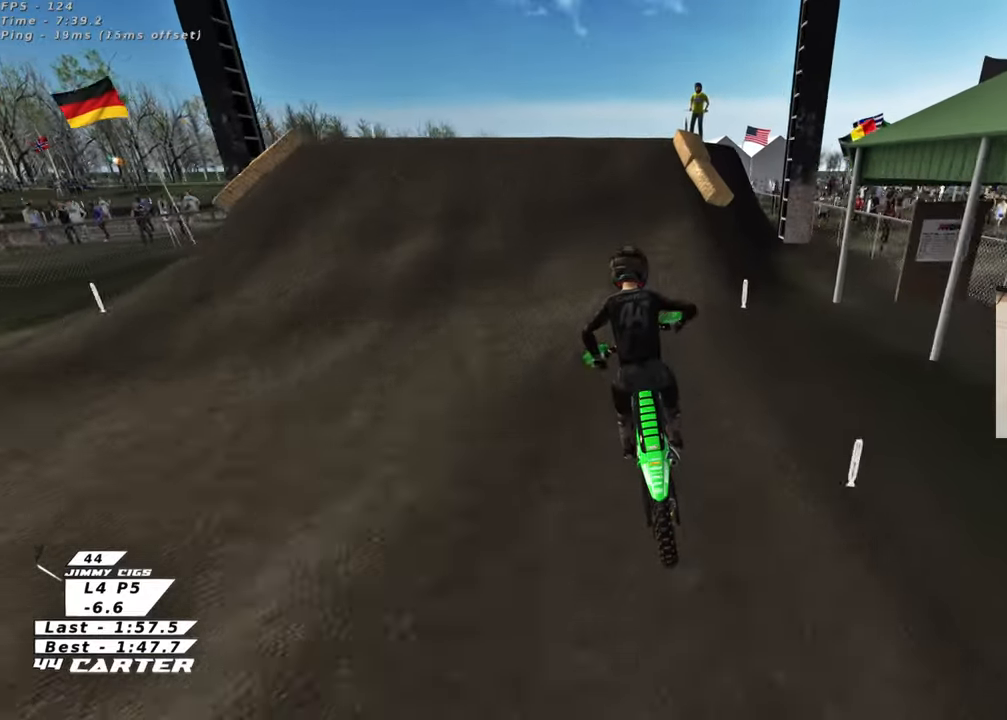
{"buttons": ["R2", "R3"], "left_stick": "center", "right_stick": "down-left", "events": [[200, "left_stick", "center"], [317, "left_stick", "up-left"], [317, "right_stick", "down-left"], [350, "R3", "down"], [500, "left_stick", "center"]]}
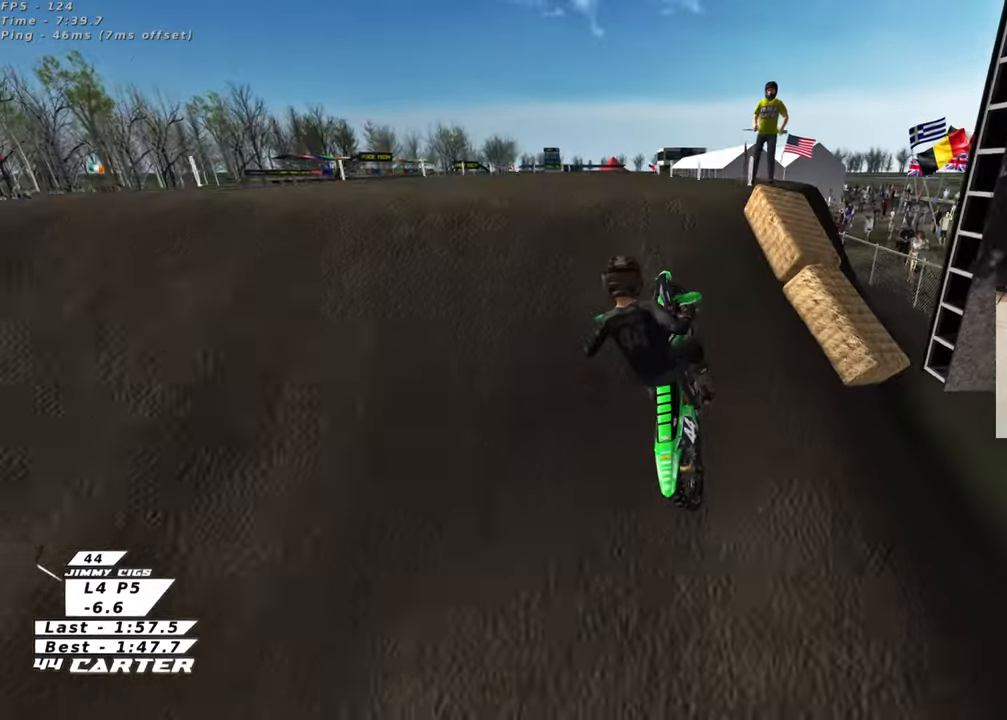
{"buttons": ["R2"], "left_stick": "down-left", "right_stick": "down", "events": [[33, "left_stick", "up-left"], [50, "left_stick", "down-right"], [383, "R3", "up"], [400, "left_stick", "down-left"], [467, "right_stick", "down"]]}
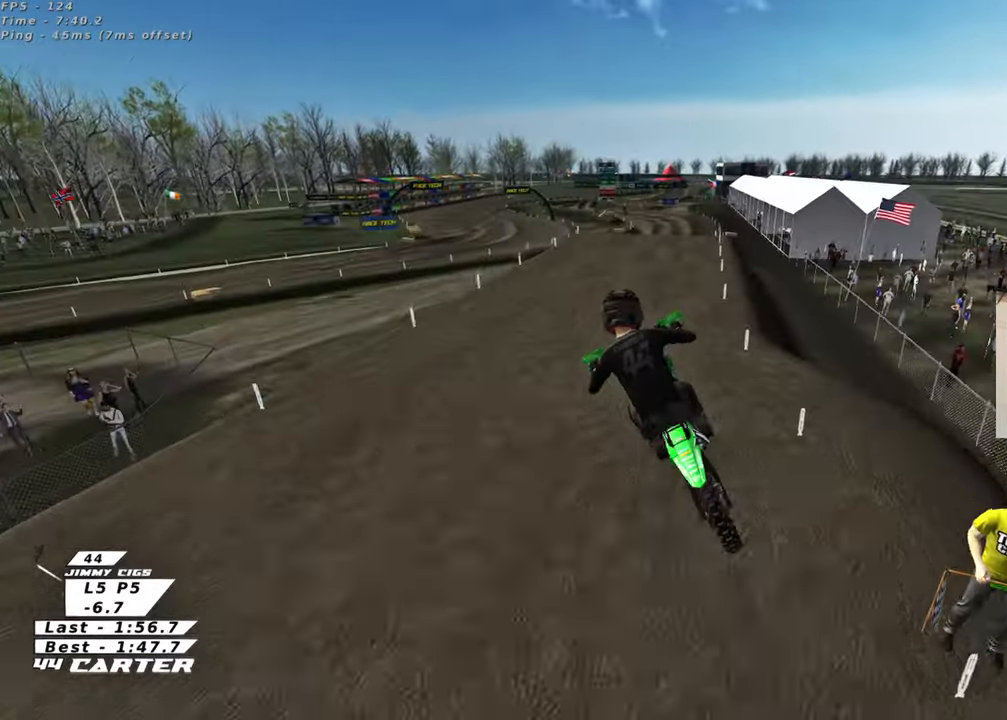
{"buttons": ["R2"], "left_stick": "up-left", "right_stick": "down", "events": [[50, "left_stick", "up-left"], [100, "left_stick", "up"], [150, "A", "down"], [267, "left_stick", "left"], [283, "A", "up"], [333, "left_stick", "up-left"], [350, "A", "down"], [467, "A", "up"]]}
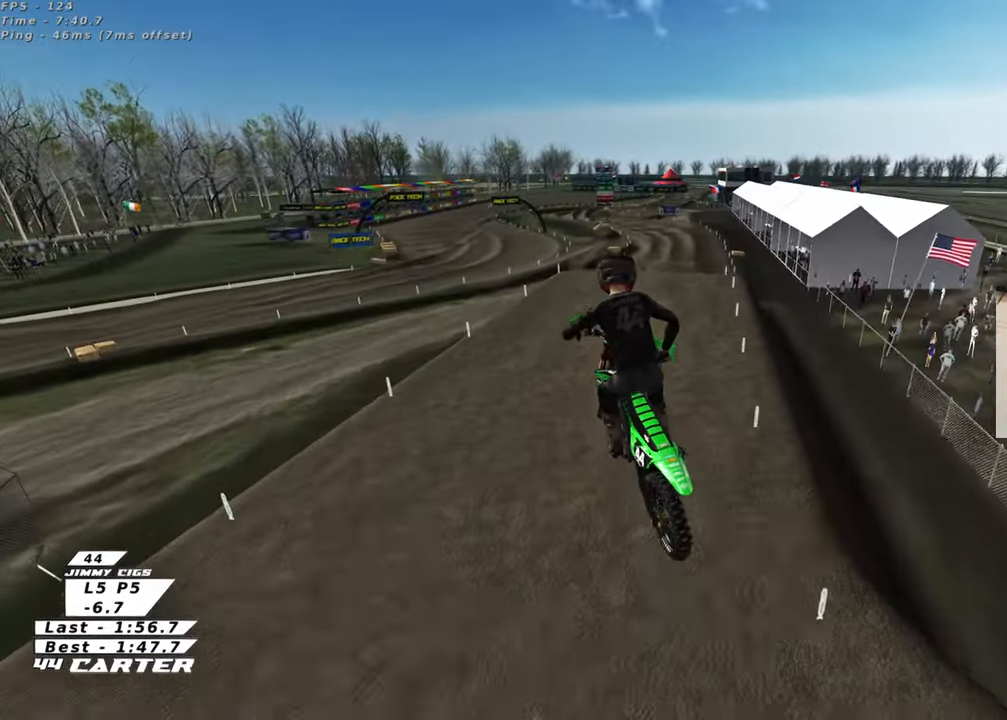
{"buttons": ["X", "R2"], "left_stick": "up", "right_stick": "center", "events": [[150, "X", "down"], [150, "right_stick", "center"], [233, "X", "up"], [317, "X", "down"], [400, "X", "up"], [433, "left_stick", "up"], [500, "X", "down"]]}
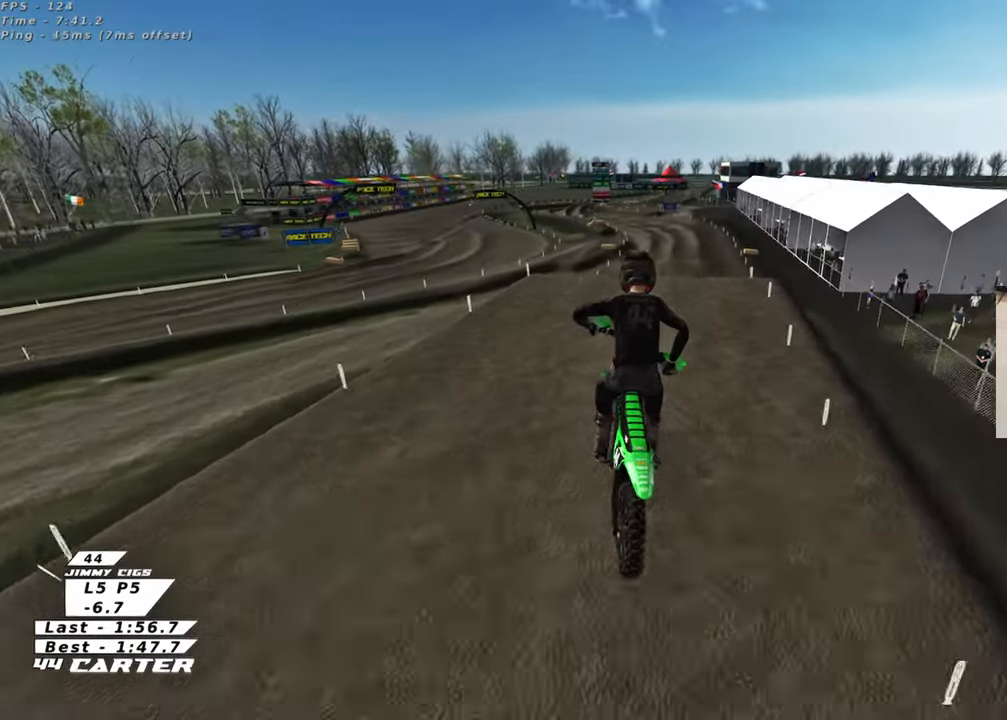
{"buttons": ["A", "R2"], "left_stick": "down", "right_stick": "center", "events": [[50, "X", "up"], [150, "X", "down"], [200, "X", "up"], [283, "left_stick", "down"], [450, "A", "down"]]}
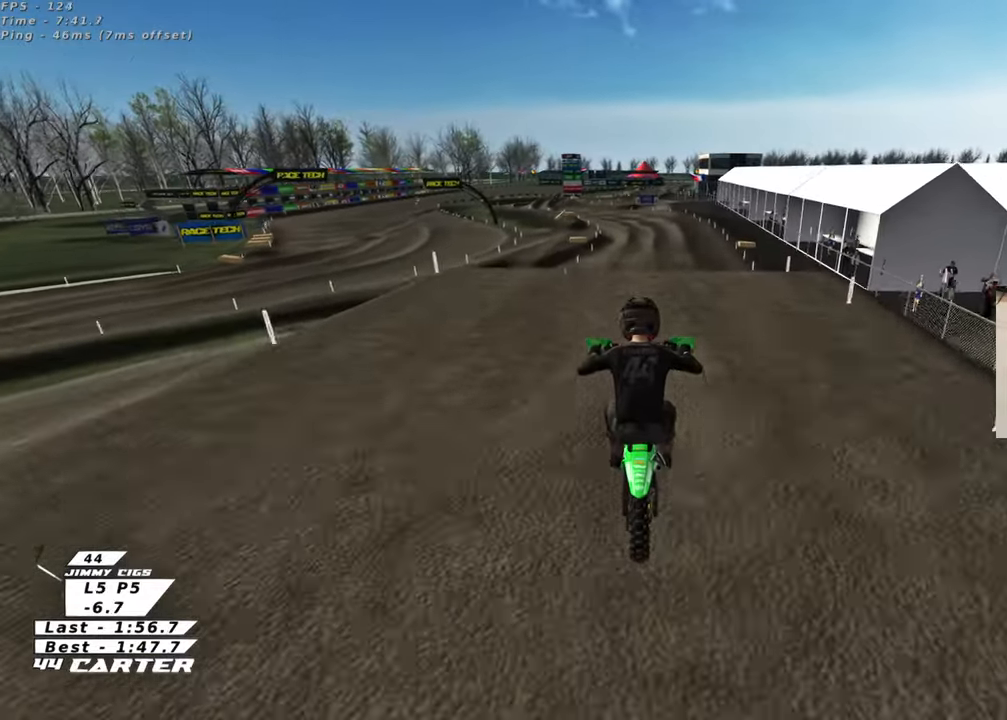
{"buttons": ["A", "R2"], "left_stick": "left", "right_stick": "center", "events": [[83, "A", "up"], [133, "left_stick", "up-left"], [183, "left_stick", "up"], [350, "left_stick", "down"], [417, "A", "down"], [450, "left_stick", "left"]]}
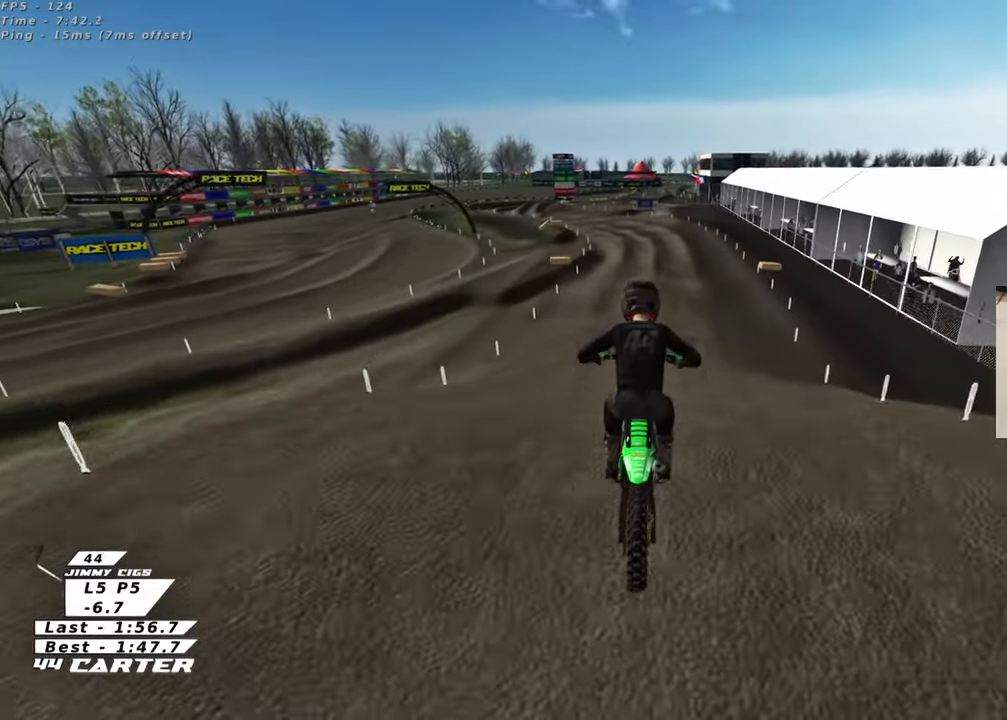
{"buttons": ["R2"], "left_stick": "up", "right_stick": "center", "events": [[17, "left_stick", "up"], [50, "A", "up"]]}
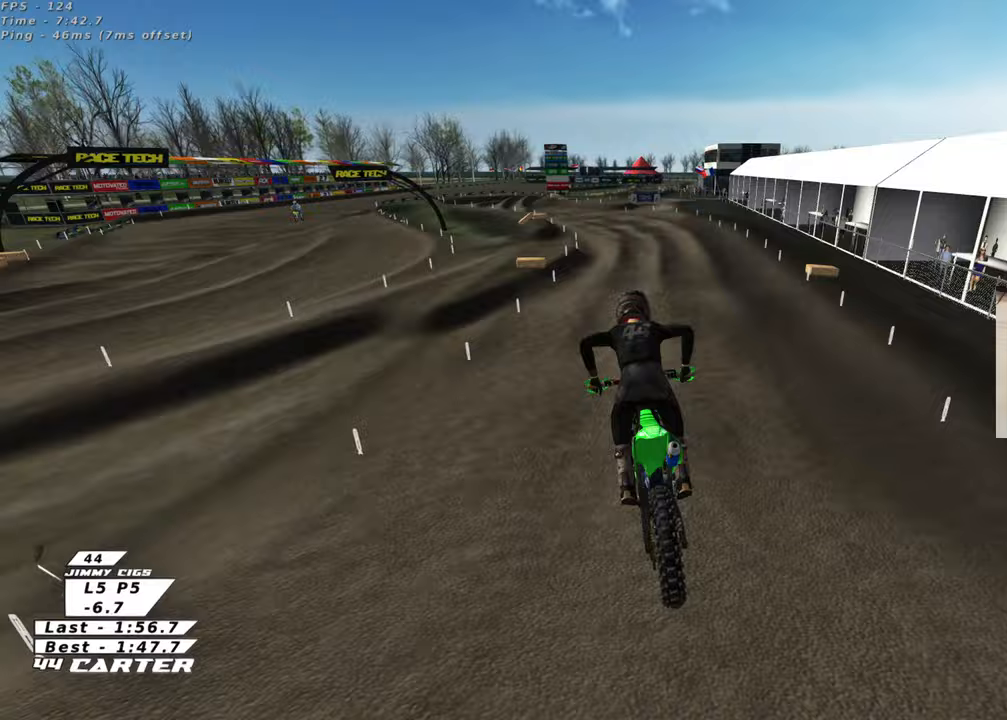
{"buttons": ["X", "R2"], "left_stick": "up-left", "right_stick": "center", "events": [[17, "A", "down"], [150, "A", "up"], [233, "A", "down"], [317, "A", "up"], [450, "left_stick", "up-left"], [467, "X", "down"]]}
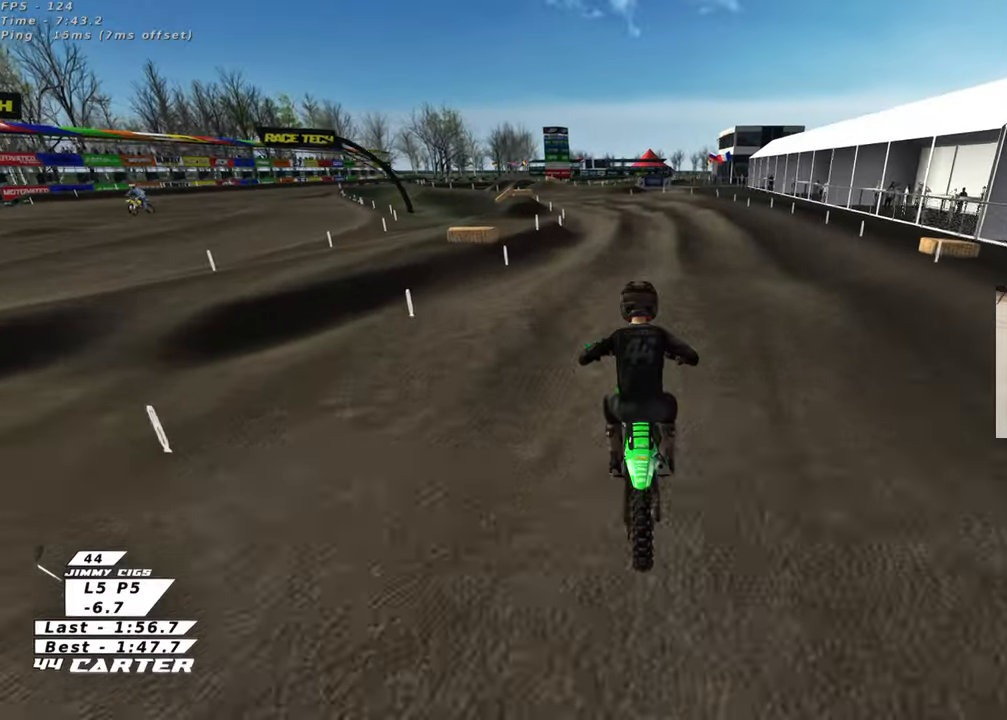
{"buttons": ["R2"], "left_stick": "up-left", "right_stick": "center", "events": [[67, "X", "up"], [83, "left_stick", "up"], [150, "X", "down"], [217, "X", "up"], [233, "left_stick", "down-left"], [350, "left_stick", "up-left"]]}
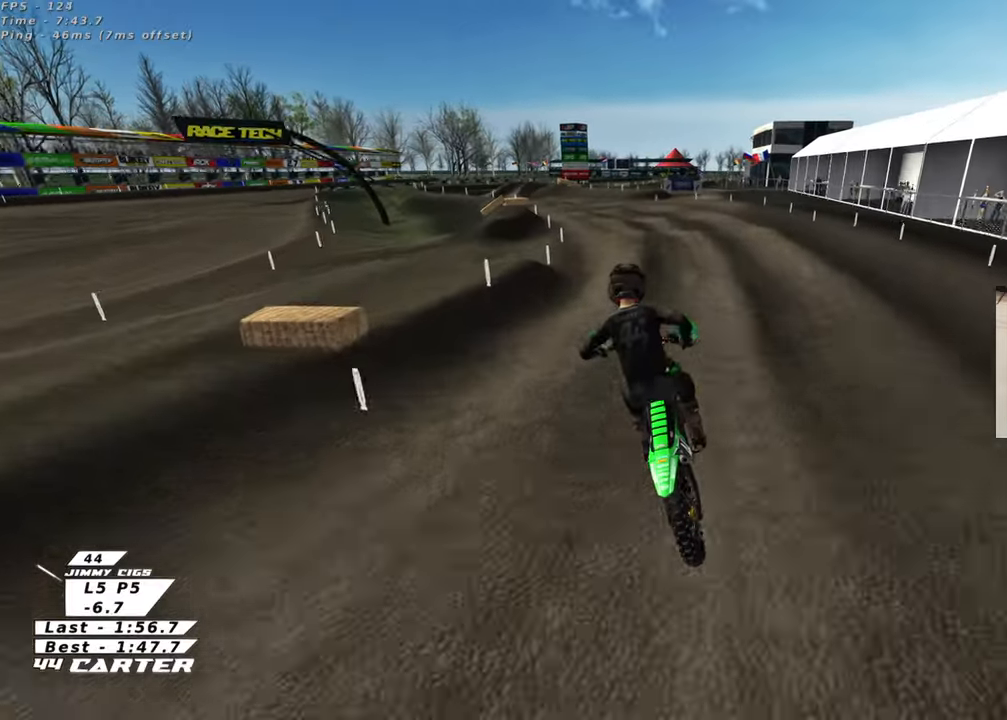
{"buttons": ["A", "R2"], "left_stick": "down-left", "right_stick": "center", "events": [[67, "A", "down"], [183, "A", "up"], [183, "left_stick", "up-right"], [383, "left_stick", "down-right"], [417, "A", "down"], [467, "left_stick", "down-left"]]}
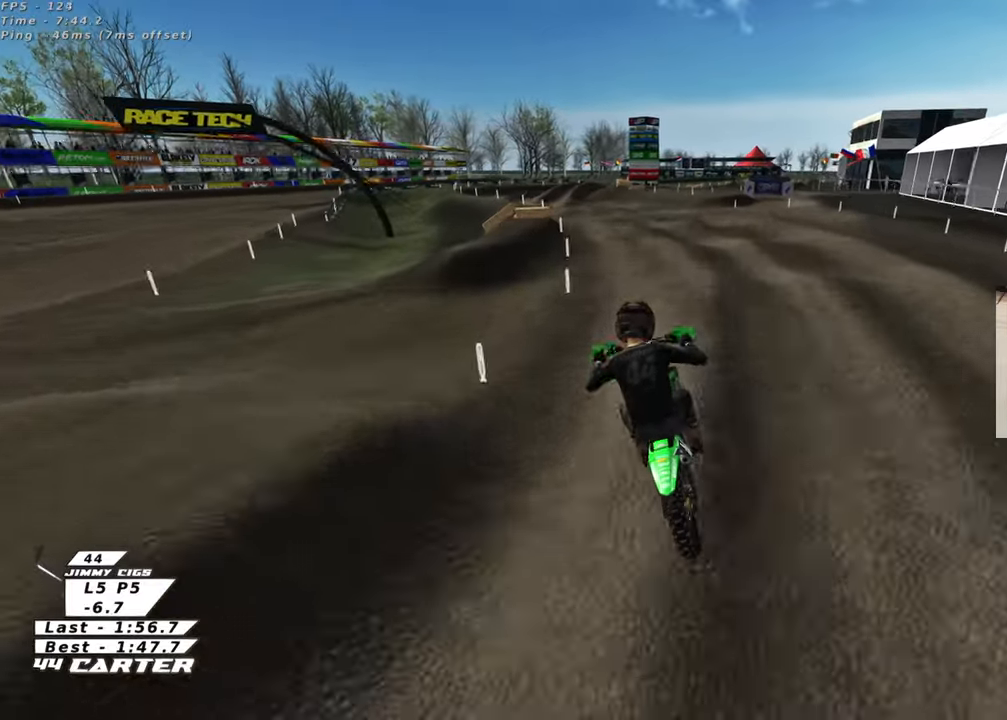
{"buttons": ["R2"], "left_stick": "up-right", "right_stick": "center", "events": [[50, "A", "up"], [100, "left_stick", "up-left"], [283, "X", "down"], [367, "X", "up"], [400, "left_stick", "up-right"]]}
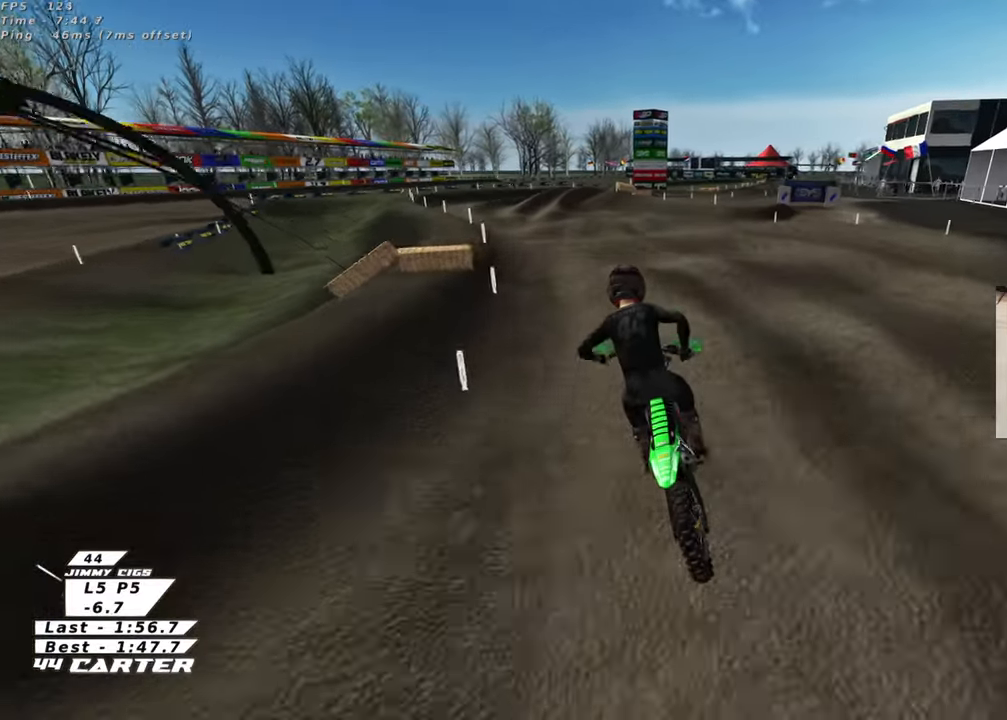
{"buttons": ["R2"], "left_stick": "center", "right_stick": "center", "events": [[100, "left_stick", "center"], [317, "left_stick", "down"], [483, "left_stick", "center"]]}
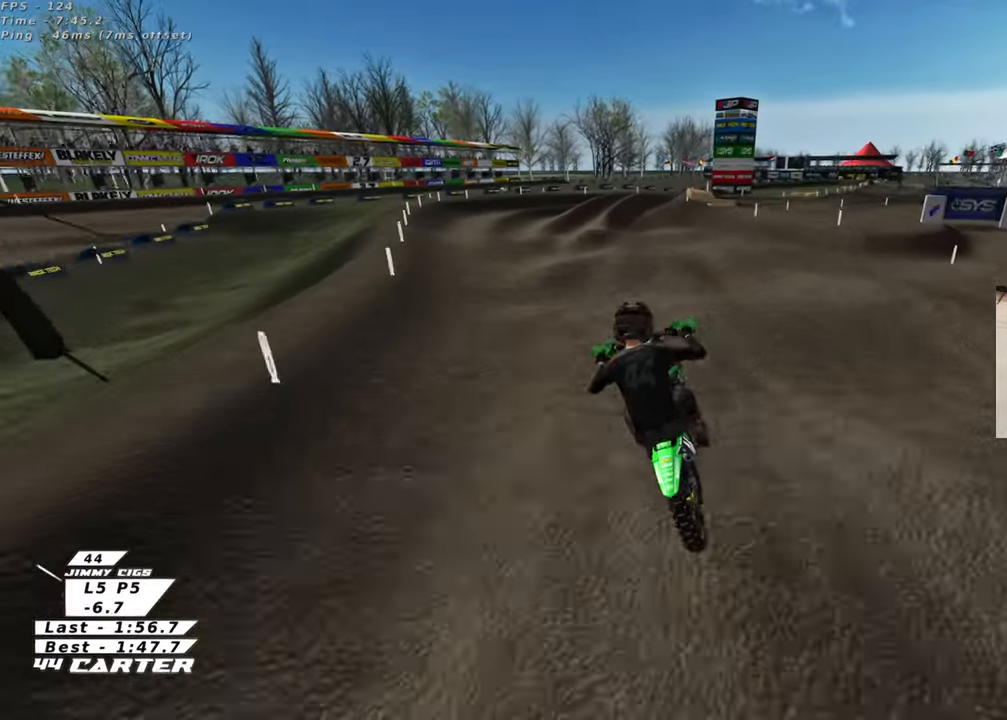
{"buttons": ["X"], "left_stick": "down", "right_stick": "center", "events": [[250, "X", "down"], [250, "left_stick", "up-right"], [333, "R2", "up"], [333, "left_stick", "up"], [350, "X", "up"], [467, "X", "down"], [500, "left_stick", "down"]]}